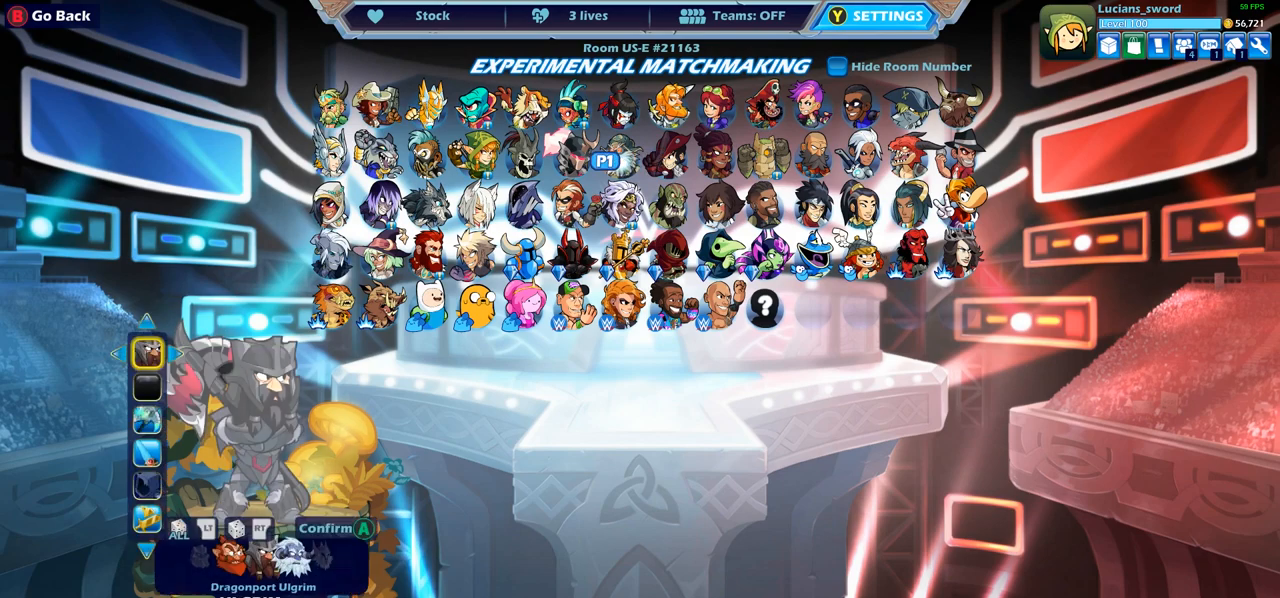
Gameplay with a controller (PlayStation layout); each line is a JSON object with the inputs held at the frame after it. "events" lists button and stick changes between this image and that frame as [ms after this image, input, new state], when the widget could be followed in between.
{"buttons": [], "left_stick": "center", "right_stick": "center", "events": []}
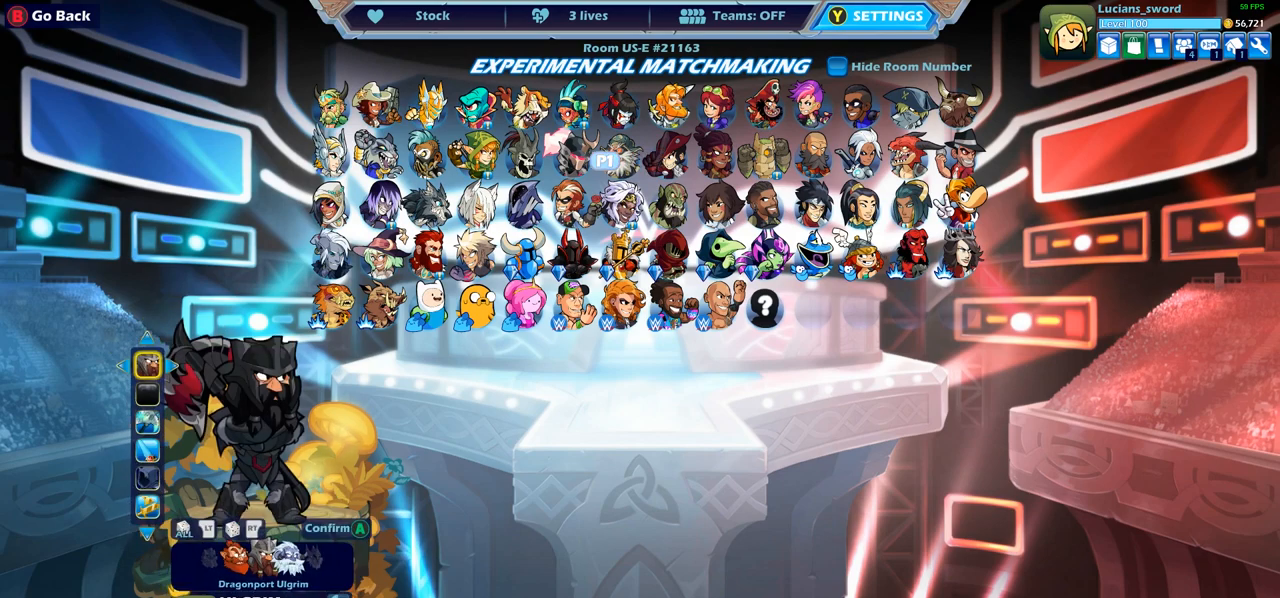
{"buttons": [], "left_stick": "center", "right_stick": "center", "events": []}
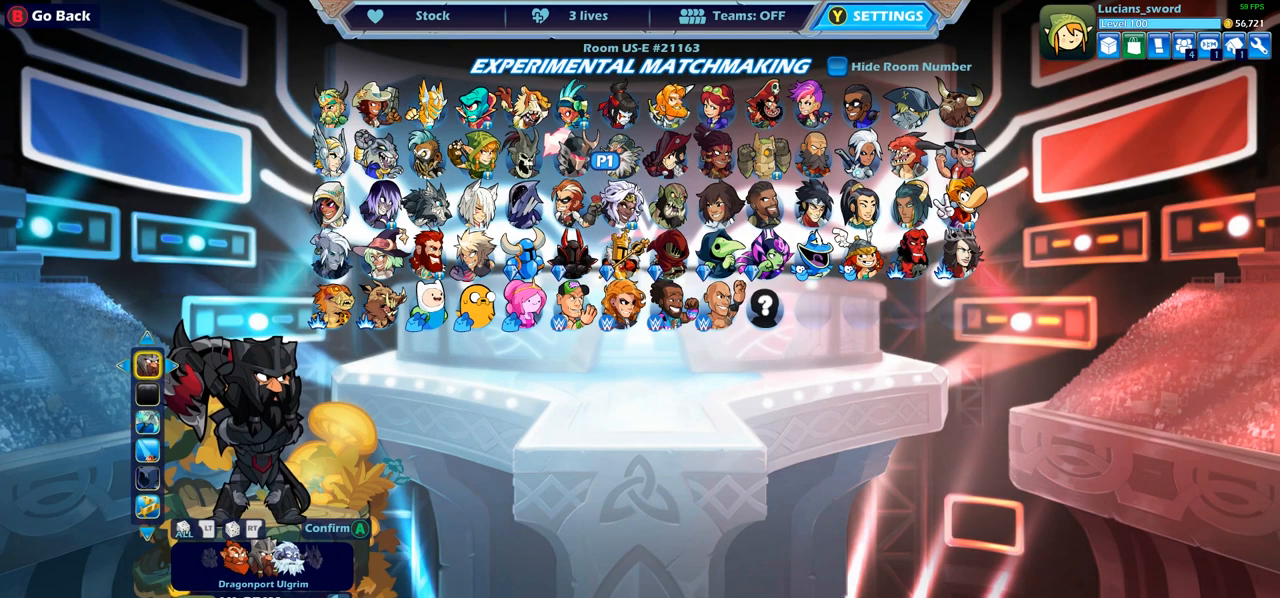
{"buttons": [], "left_stick": "center", "right_stick": "center", "events": []}
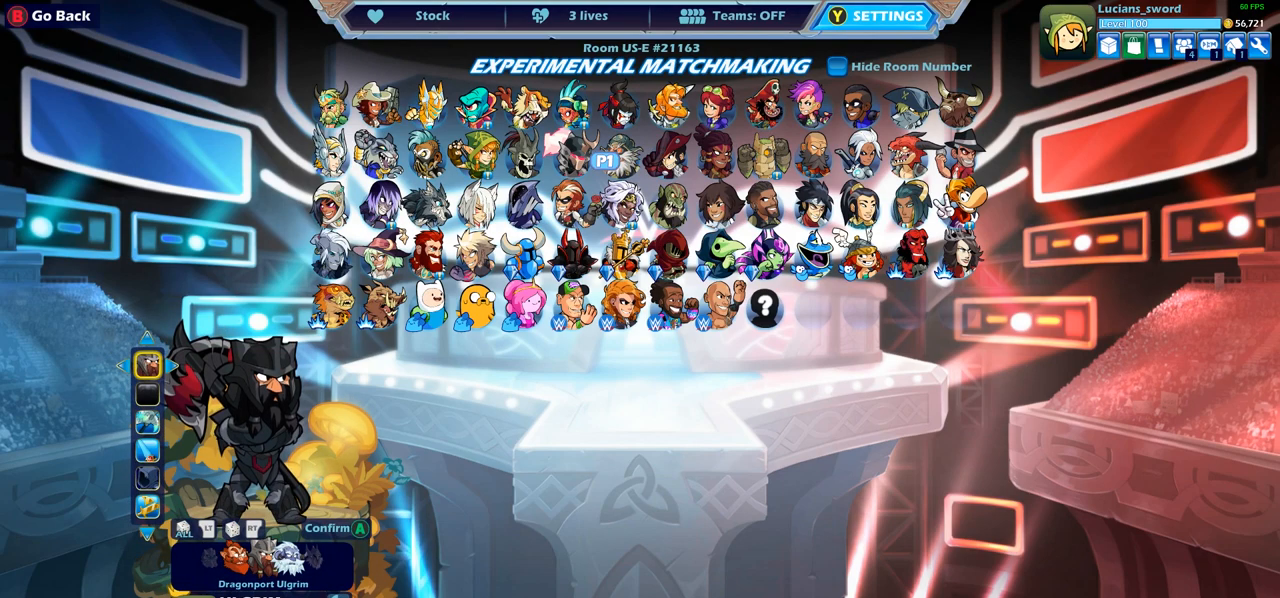
{"buttons": [], "left_stick": "center", "right_stick": "center", "events": []}
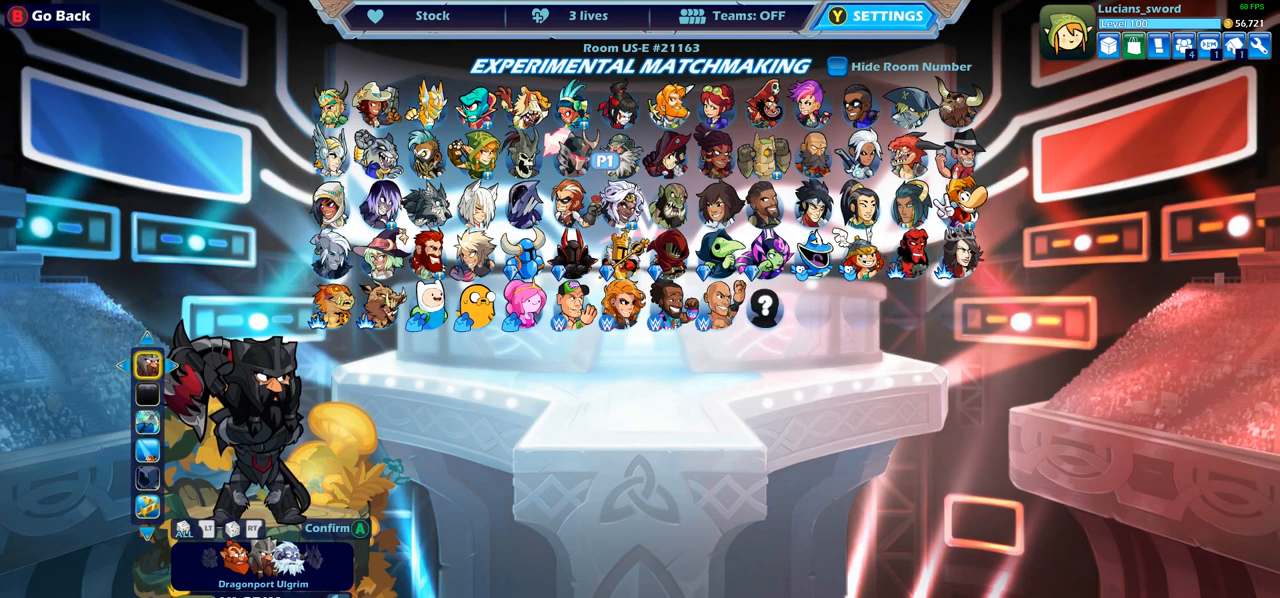
{"buttons": [], "left_stick": "center", "right_stick": "center", "events": []}
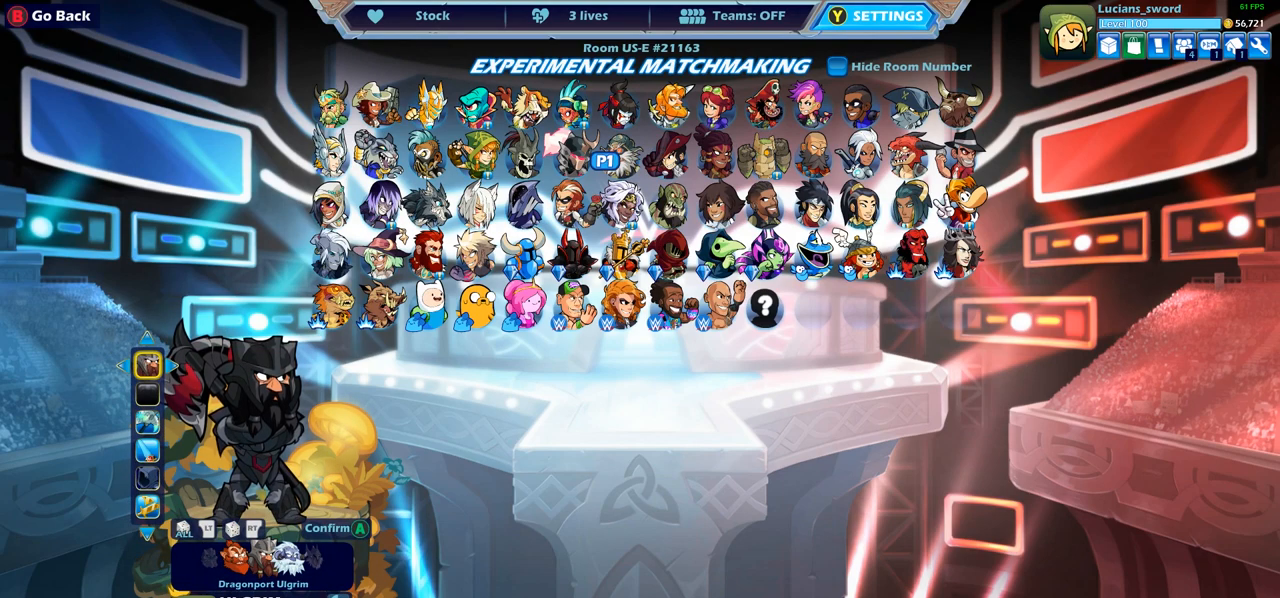
{"buttons": [], "left_stick": "center", "right_stick": "center", "events": [[217, "CIRCLE", "down"], [350, "CIRCLE", "up"]]}
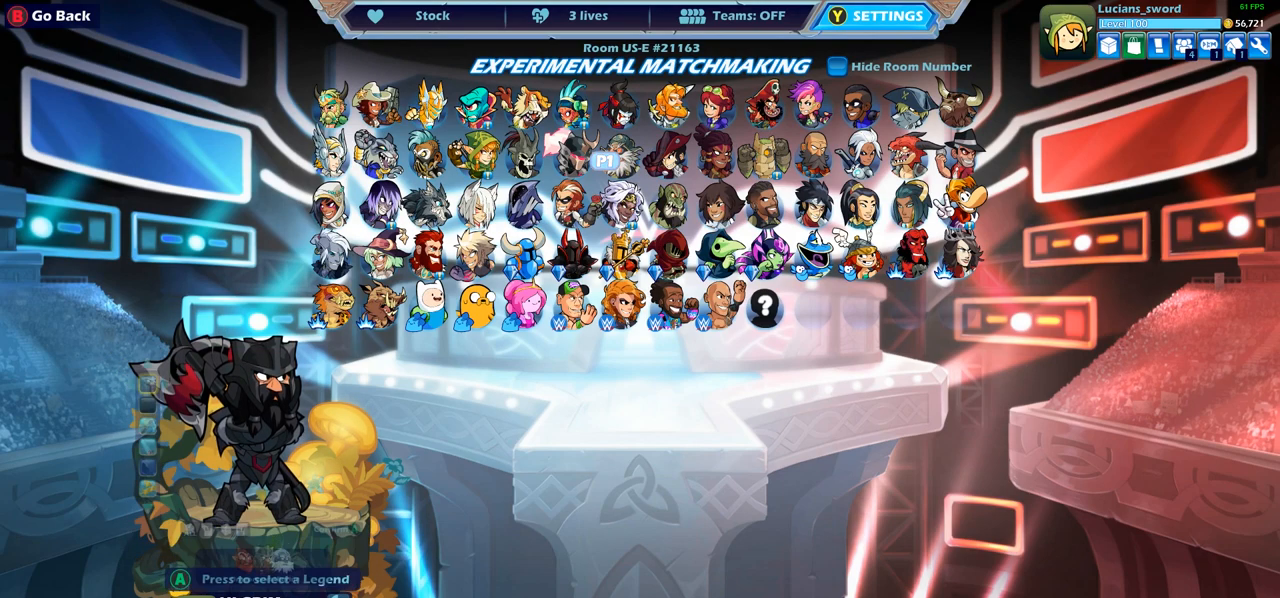
{"buttons": [], "left_stick": "center", "right_stick": "center", "events": []}
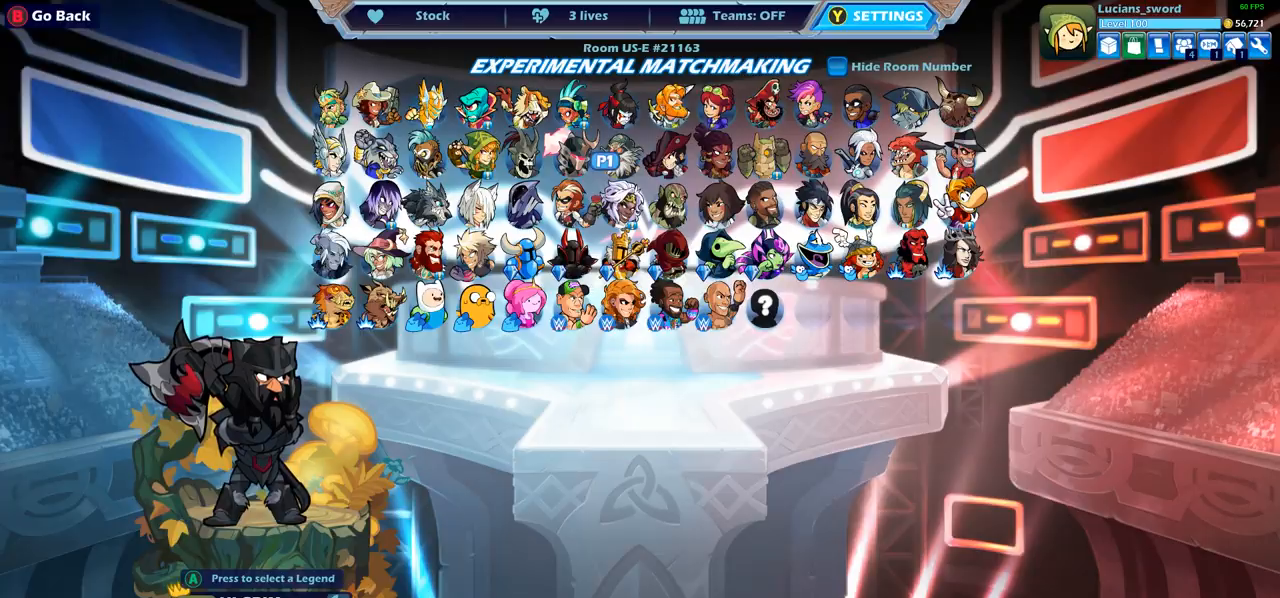
{"buttons": [], "left_stick": "center", "right_stick": "center", "events": [[67, "TRIANGLE", "down"], [150, "TRIANGLE", "up"]]}
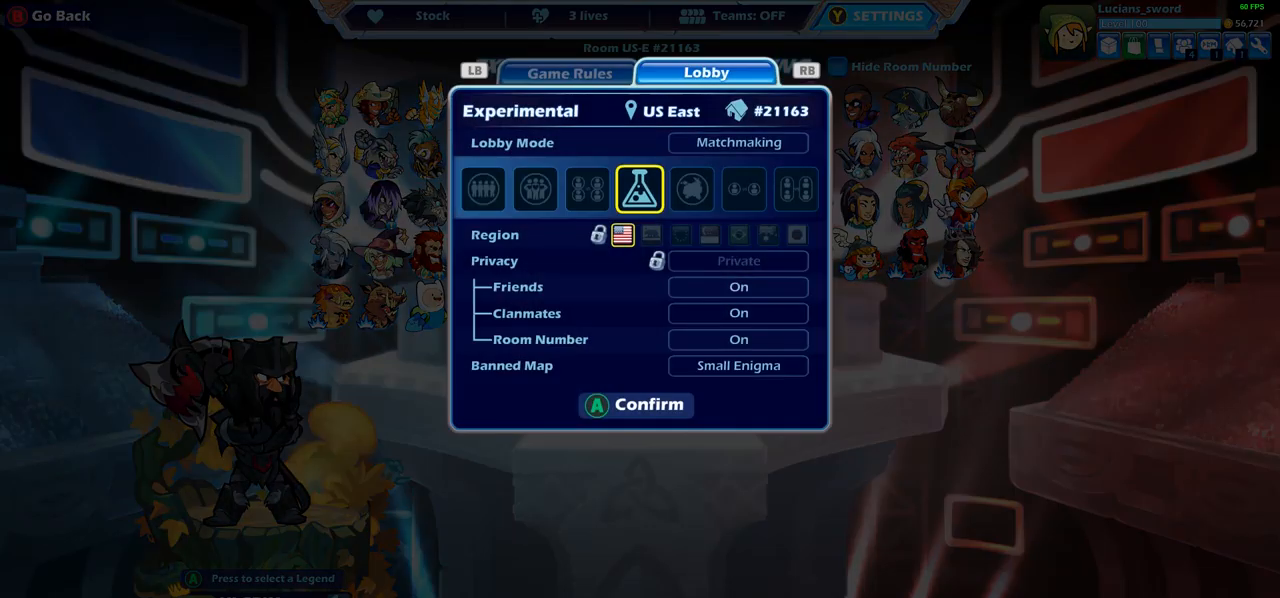
{"buttons": [], "left_stick": "center", "right_stick": "center", "events": [[350, "DPAD_RIGHT", "down"], [450, "DPAD_RIGHT", "up"]]}
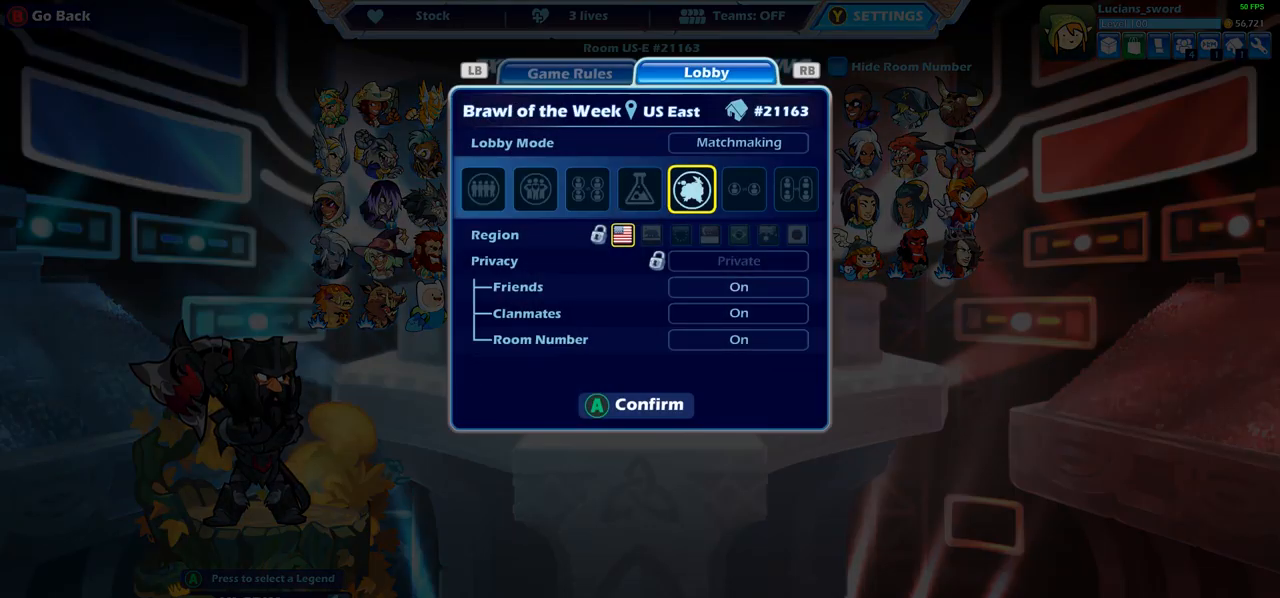
{"buttons": [], "left_stick": "center", "right_stick": "center", "events": [[100, "DPAD_RIGHT", "down"], [183, "DPAD_RIGHT", "up"], [317, "DPAD_RIGHT", "down"], [417, "DPAD_RIGHT", "up"]]}
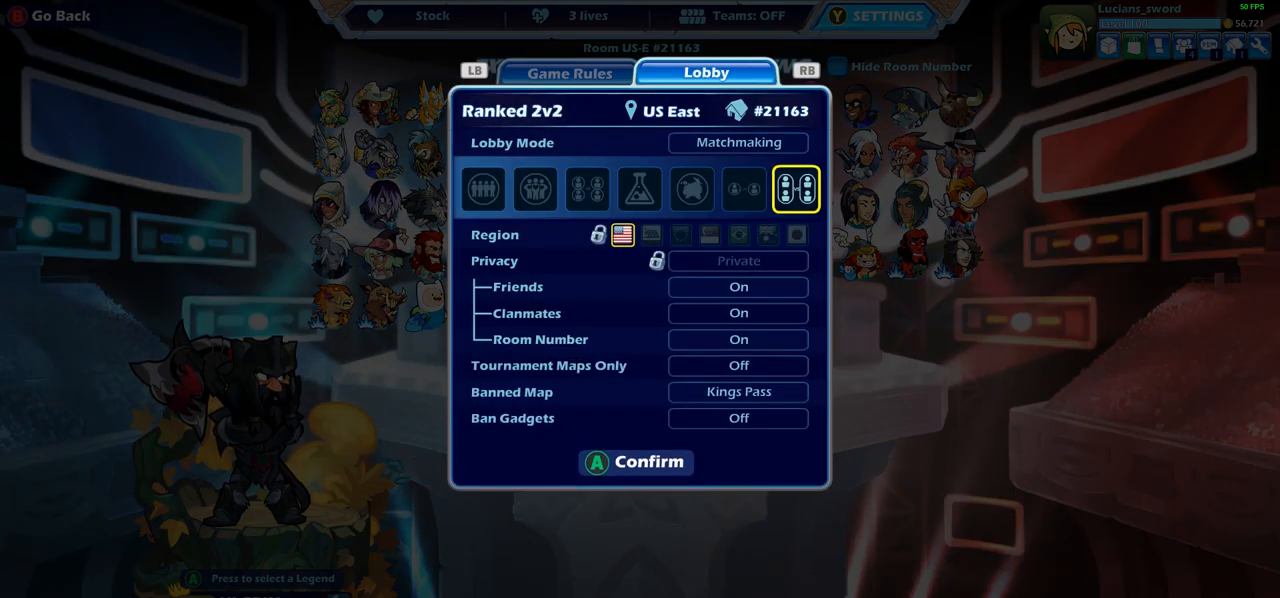
{"buttons": [], "left_stick": "center", "right_stick": "center", "events": [[217, "DPAD_LEFT", "down"], [317, "DPAD_LEFT", "up"], [400, "DPAD_LEFT", "down"], [467, "DPAD_LEFT", "up"]]}
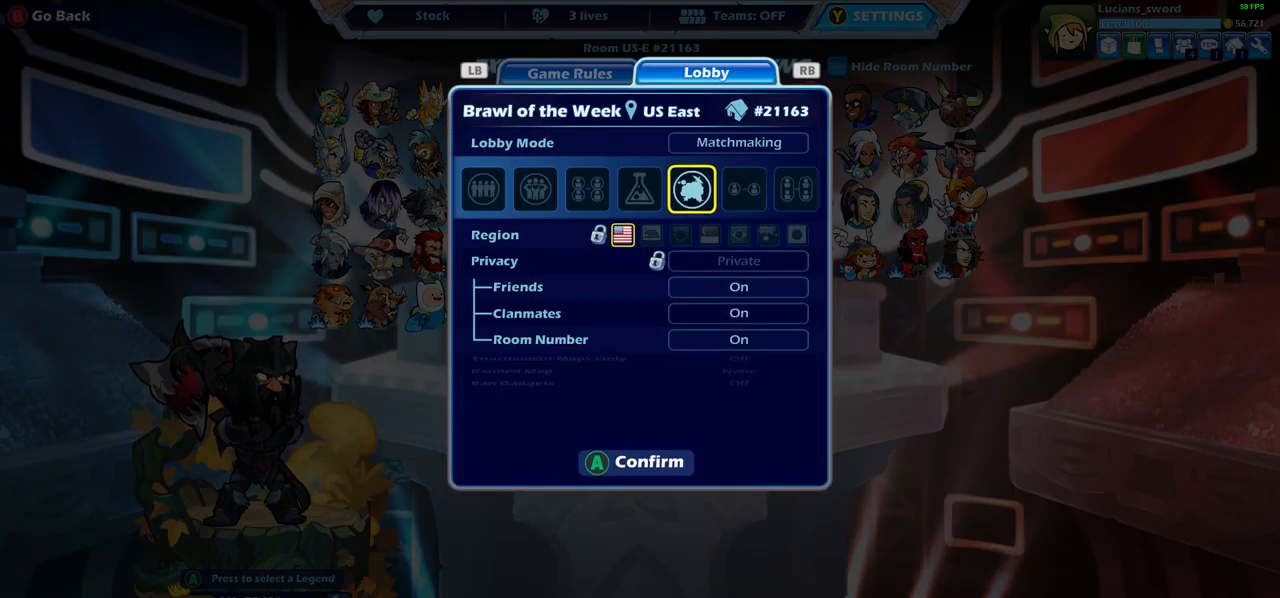
{"buttons": [], "left_stick": "center", "right_stick": "center", "events": [[83, "DPAD_LEFT", "down"], [150, "DPAD_LEFT", "up"], [217, "DPAD_LEFT", "down"], [317, "DPAD_LEFT", "up"]]}
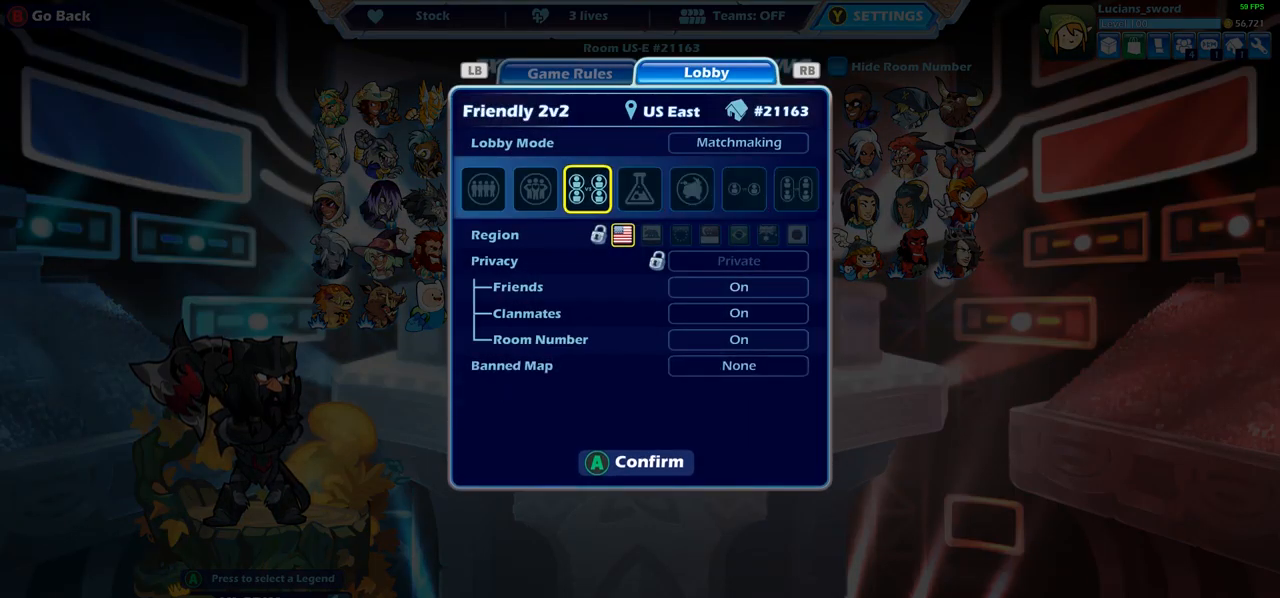
{"buttons": ["CROSS"], "left_stick": "center", "right_stick": "center", "events": [[33, "DPAD_LEFT", "down"], [133, "DPAD_LEFT", "up"], [267, "DPAD_RIGHT", "down"], [367, "DPAD_RIGHT", "up"], [467, "CROSS", "down"]]}
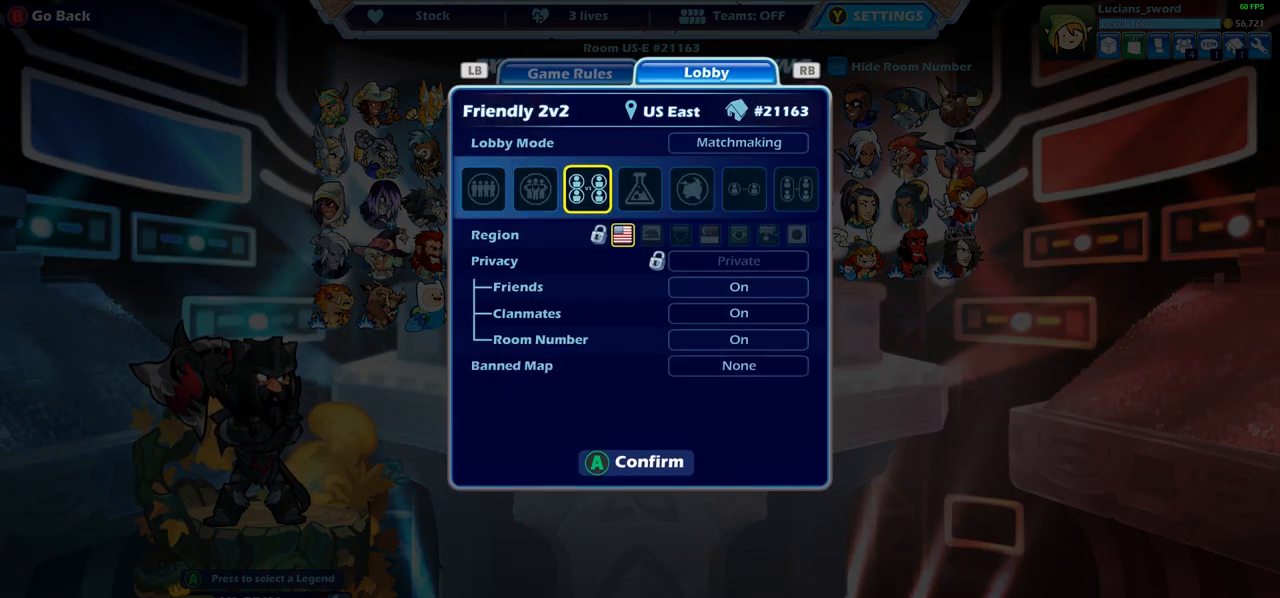
{"buttons": [], "left_stick": "center", "right_stick": "center", "events": [[67, "CROSS", "up"]]}
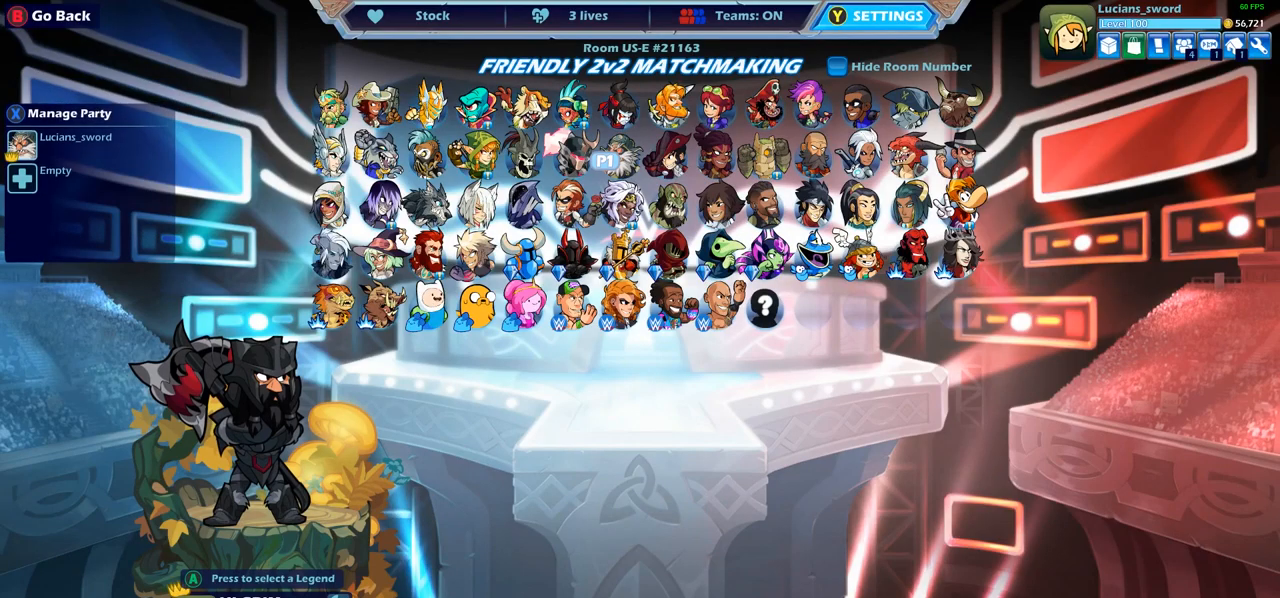
{"buttons": [], "left_stick": "center", "right_stick": "center", "events": [[67, "DPAD_DOWN", "down"], [133, "DPAD_DOWN", "up"], [333, "DPAD_UP", "down"], [450, "DPAD_UP", "up"]]}
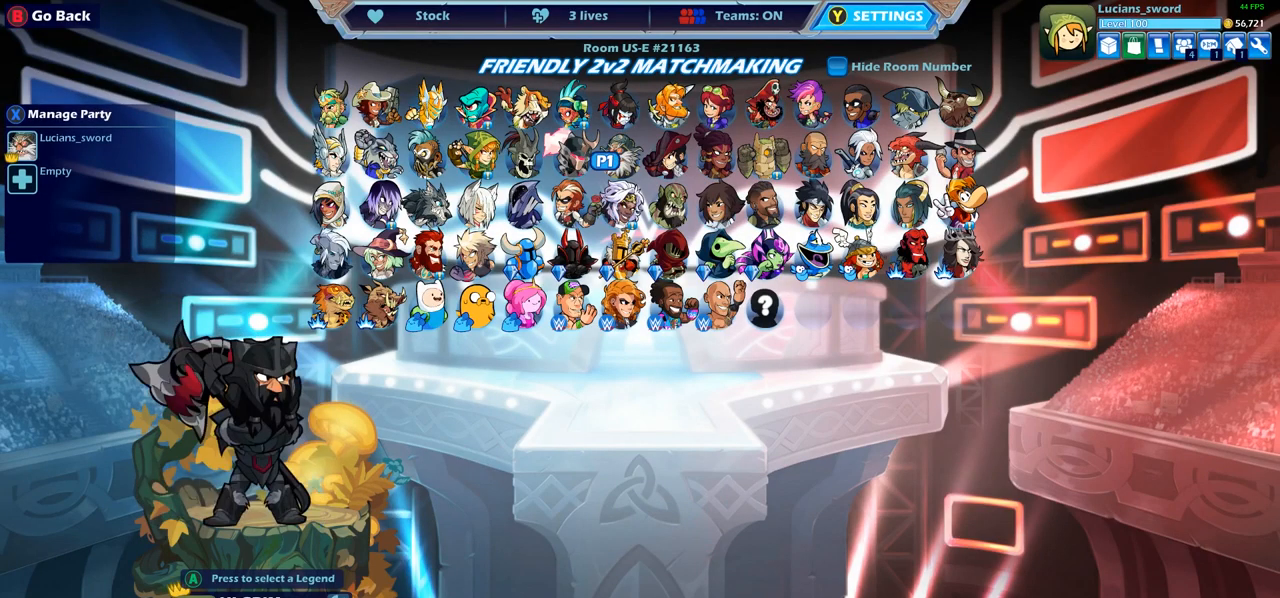
{"buttons": [], "left_stick": "center", "right_stick": "center", "events": [[150, "CROSS", "down"], [300, "CROSS", "up"]]}
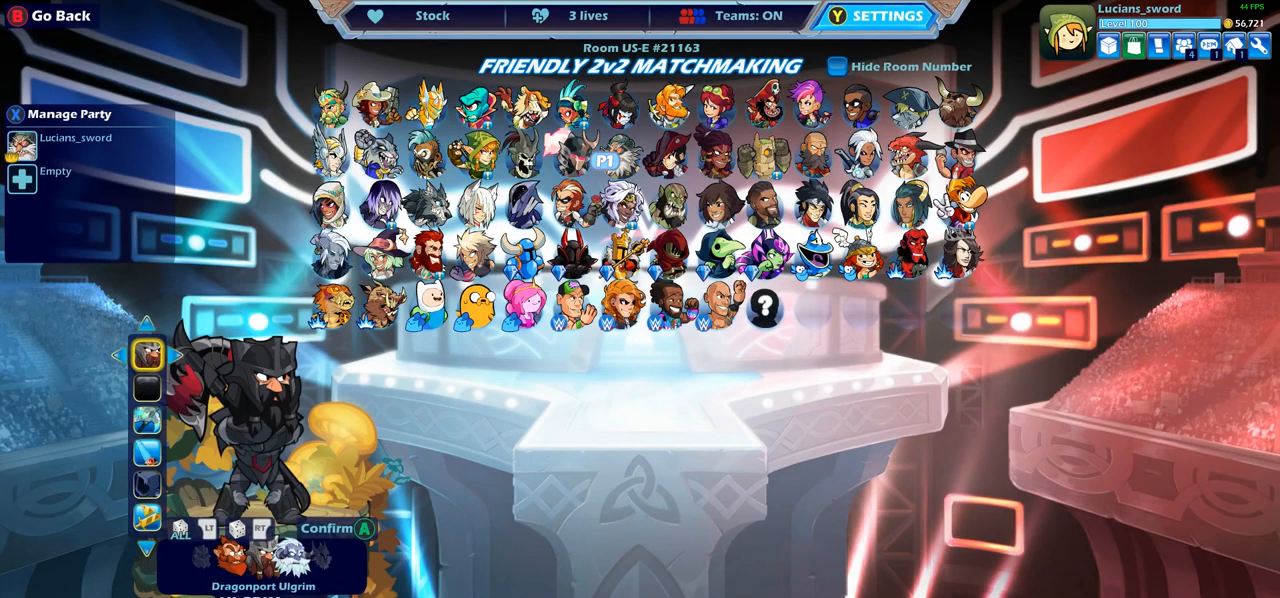
{"buttons": [], "left_stick": "center", "right_stick": "center", "events": []}
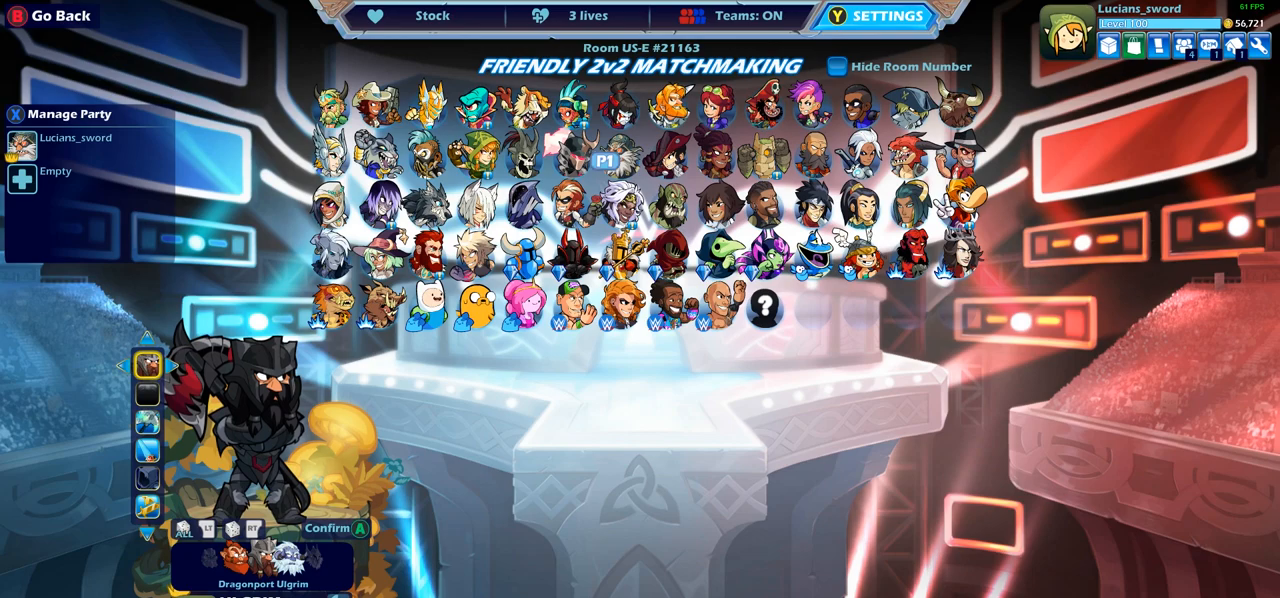
{"buttons": [], "left_stick": "center", "right_stick": "center", "events": [[33, "DPAD_RIGHT", "down"], [133, "DPAD_RIGHT", "up"]]}
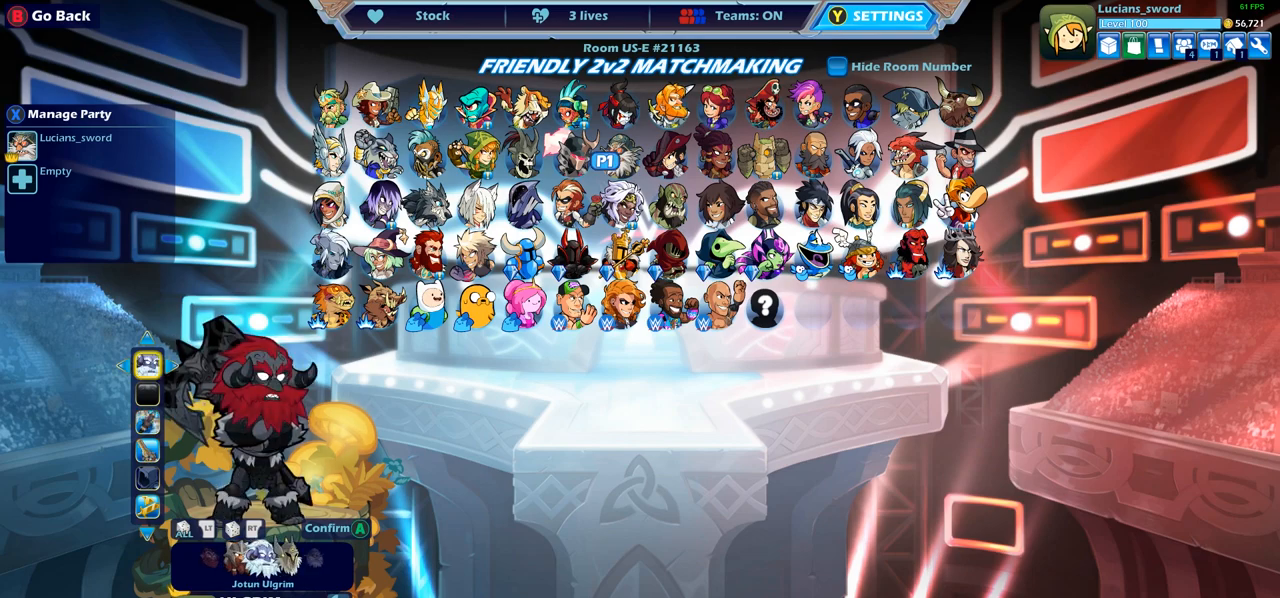
{"buttons": [], "left_stick": "center", "right_stick": "center", "events": []}
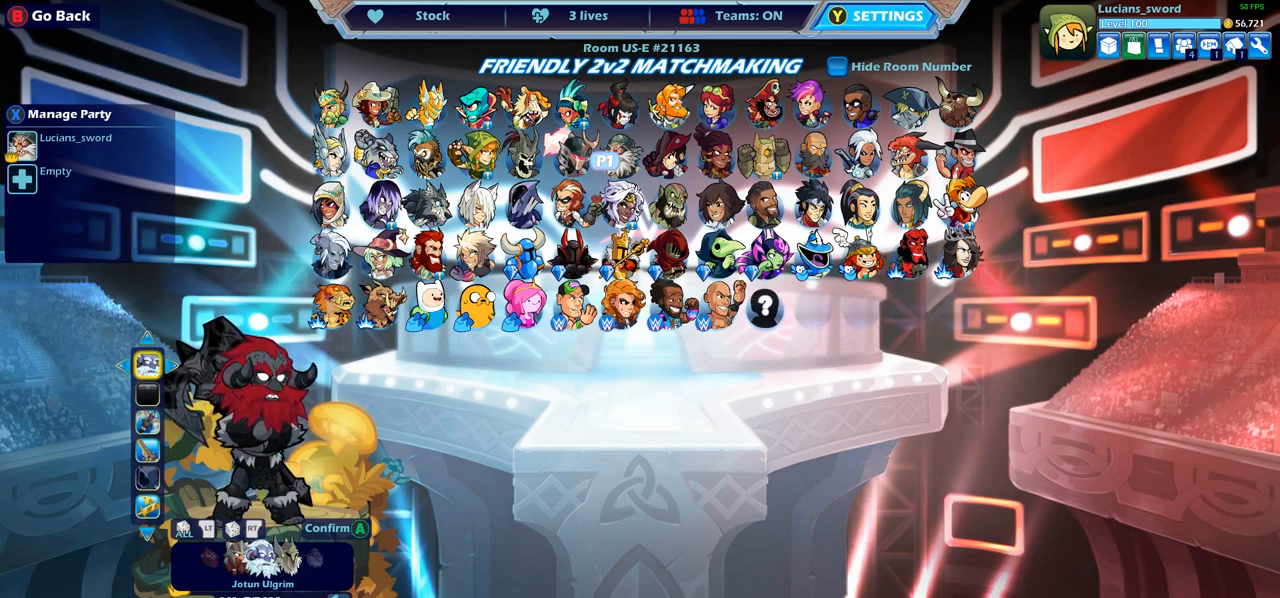
{"buttons": [], "left_stick": "center", "right_stick": "center", "events": []}
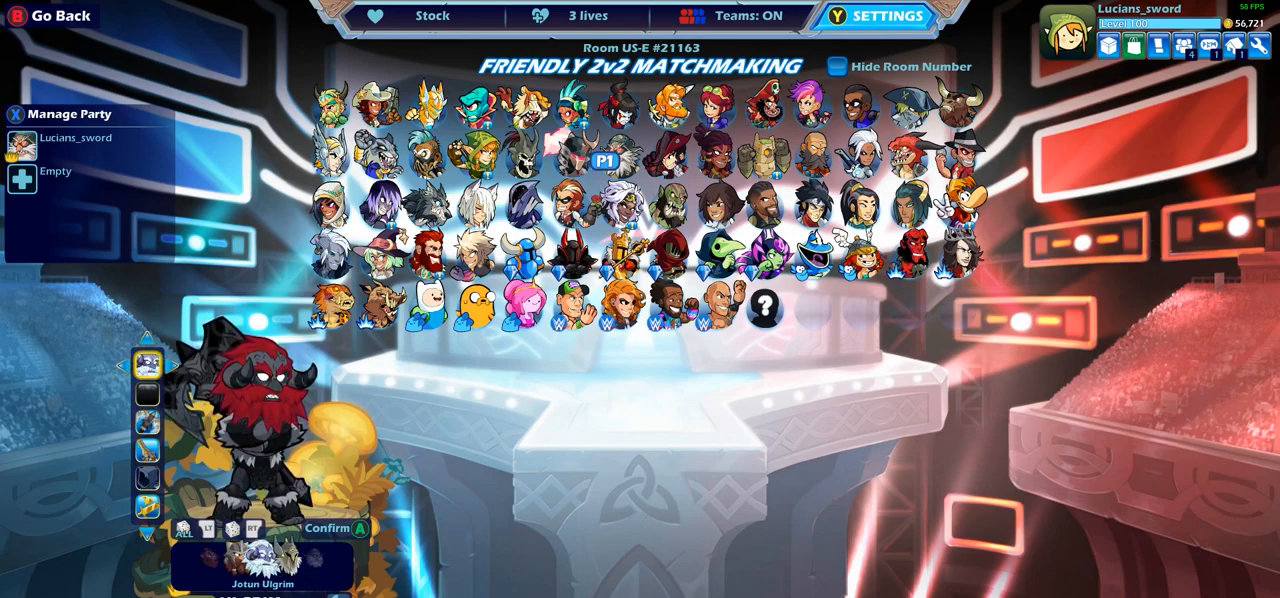
{"buttons": [], "left_stick": "center", "right_stick": "center", "events": []}
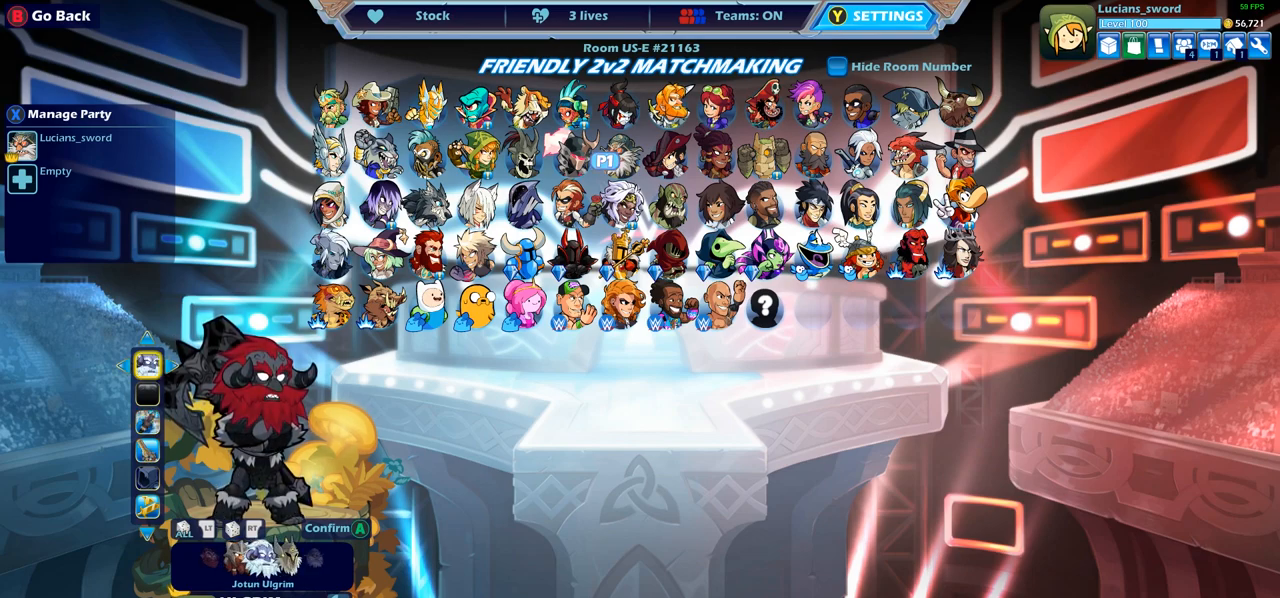
{"buttons": [], "left_stick": "center", "right_stick": "center", "events": []}
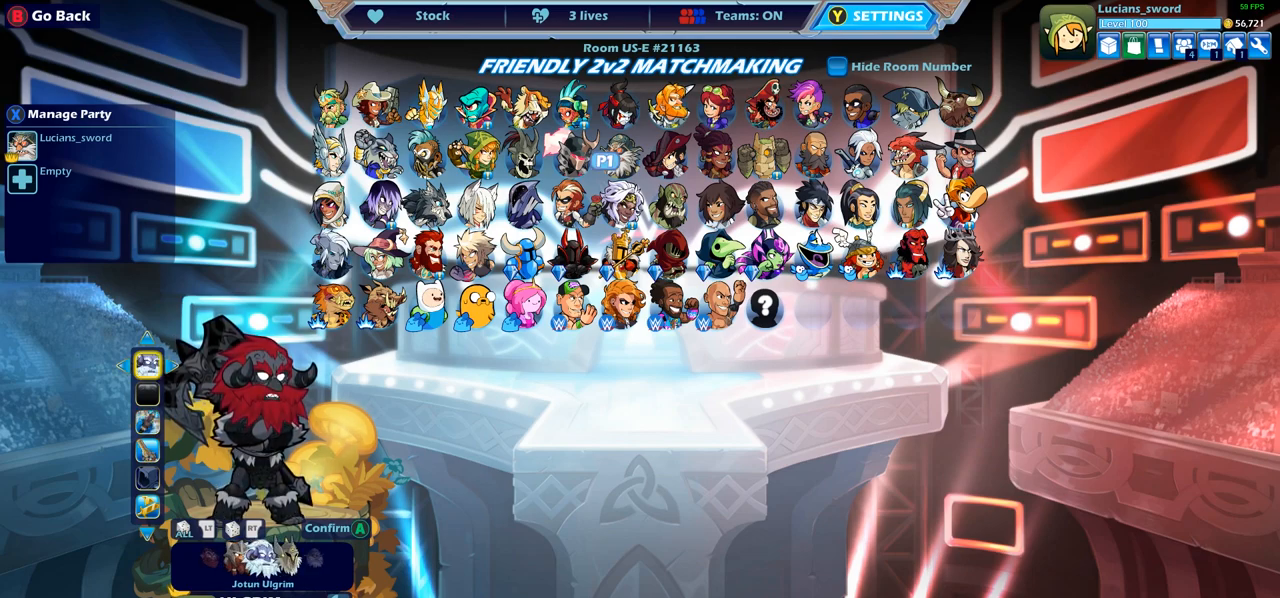
{"buttons": [], "left_stick": "center", "right_stick": "center", "events": [[100, "CROSS", "down"], [183, "CROSS", "up"], [417, "CROSS", "down"], [500, "CROSS", "up"]]}
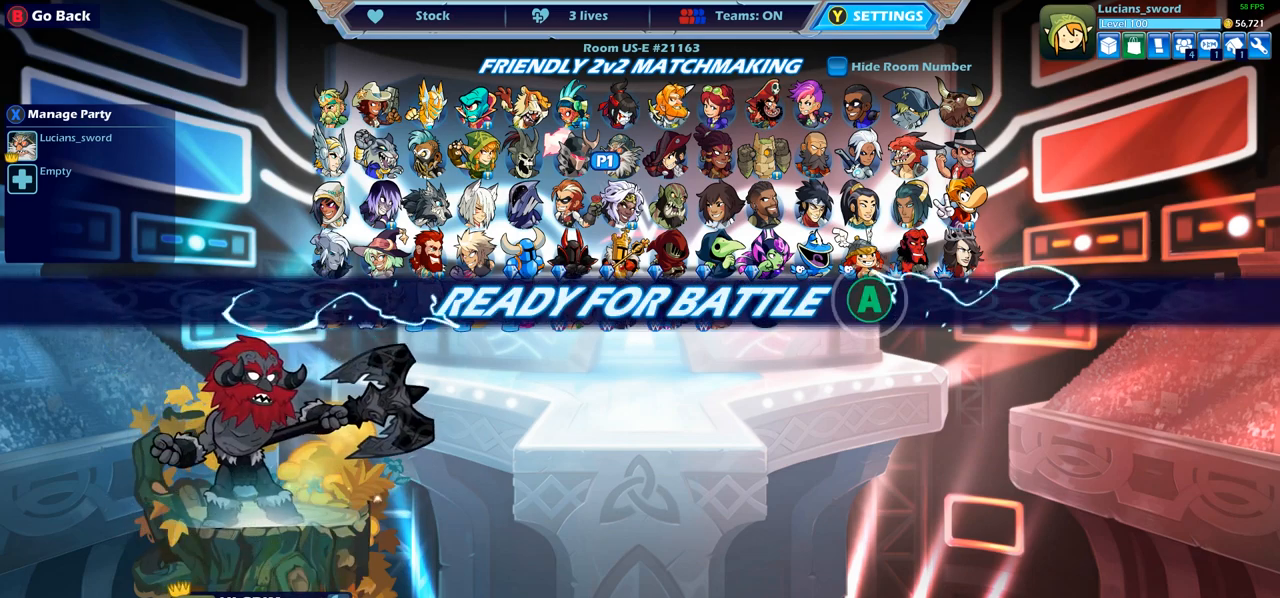
{"buttons": [], "left_stick": "center", "right_stick": "center", "events": []}
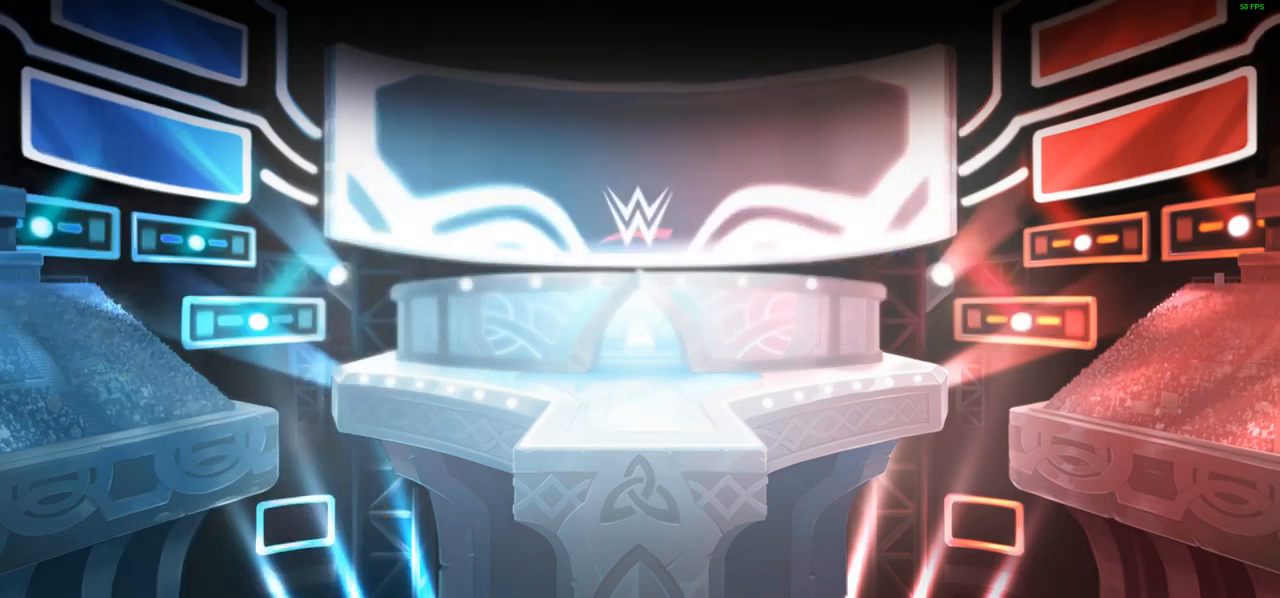
{"buttons": [], "left_stick": "right", "right_stick": "center", "events": [[333, "left_stick", "up-left"], [483, "left_stick", "right"]]}
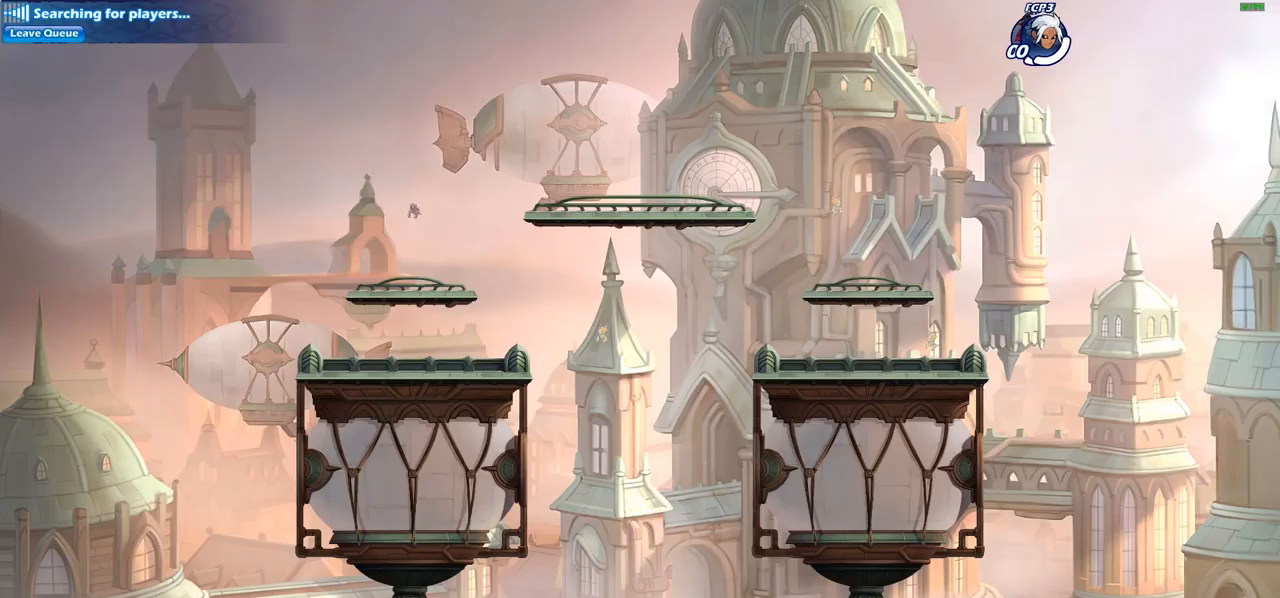
{"buttons": [], "left_stick": "up-left", "right_stick": "center", "events": [[100, "left_stick", "left"], [250, "left_stick", "up-right"], [350, "left_stick", "up-left"]]}
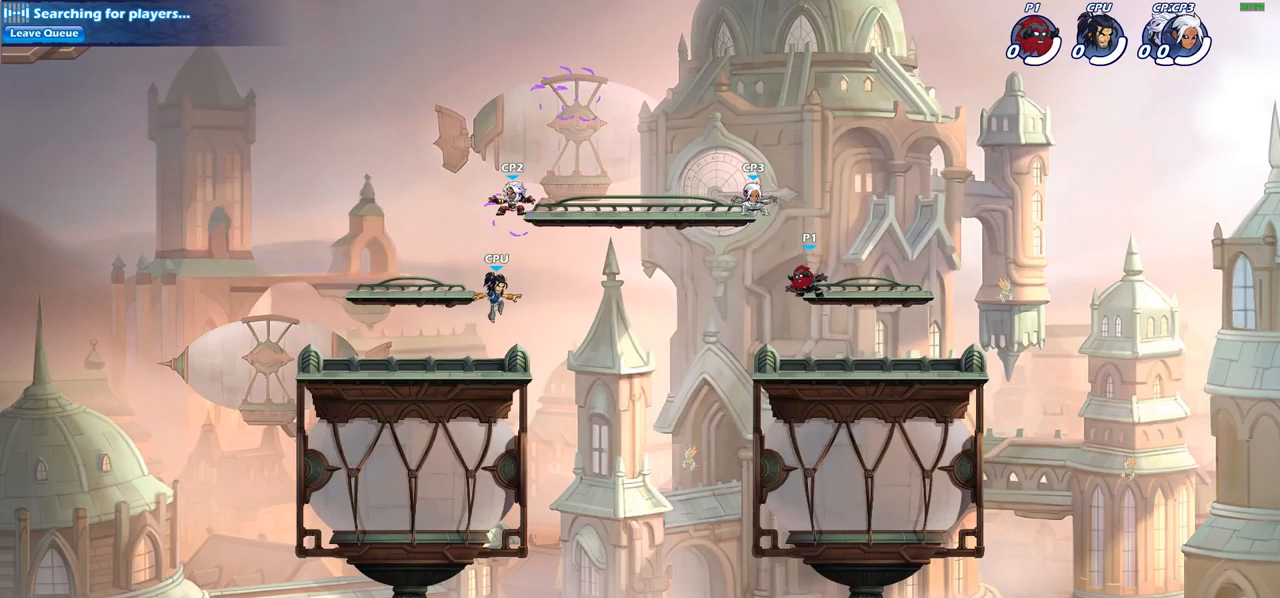
{"buttons": [], "left_stick": "up-left", "right_stick": "center", "events": [[83, "R2", "down"], [250, "R2", "up"]]}
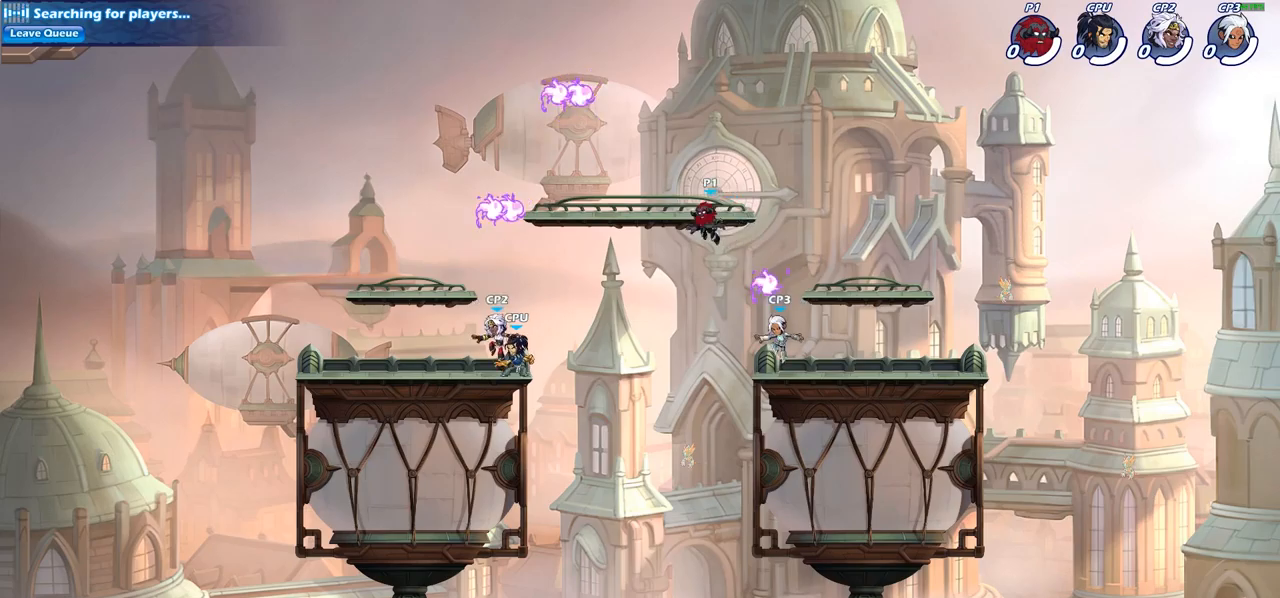
{"buttons": ["R1"], "left_stick": "down-left", "right_stick": "center", "events": [[283, "left_stick", "down-left"], [500, "R1", "down"]]}
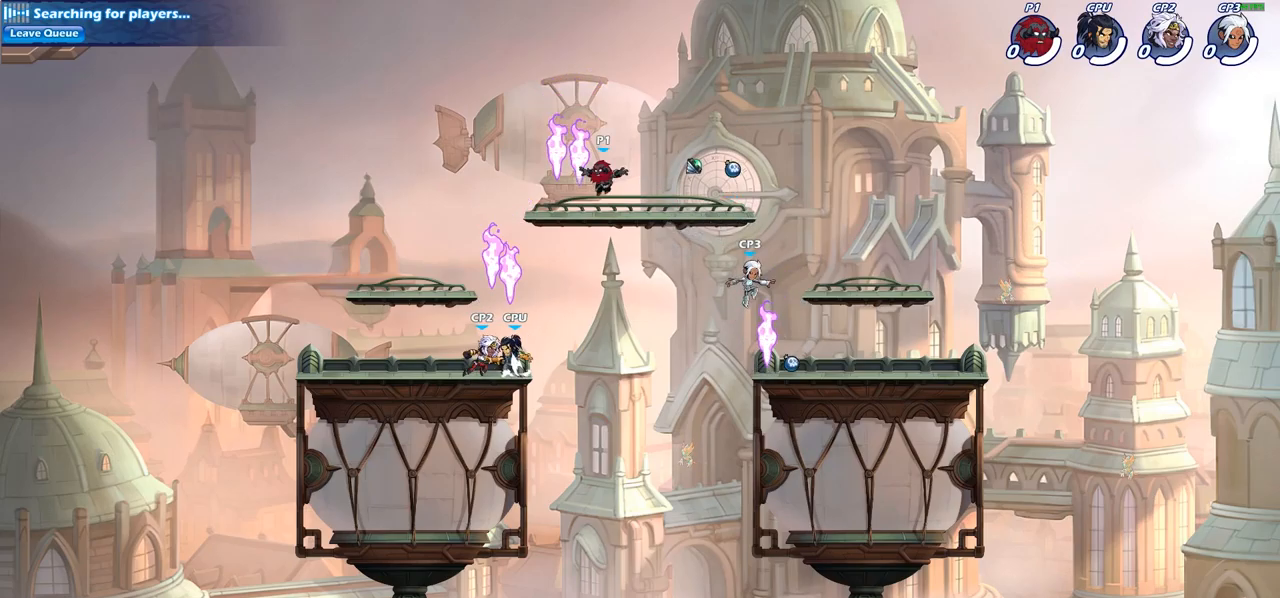
{"buttons": [], "left_stick": "down", "right_stick": "center", "events": [[117, "R1", "up"], [367, "SQUARE", "down"], [433, "left_stick", "down"], [450, "SQUARE", "up"]]}